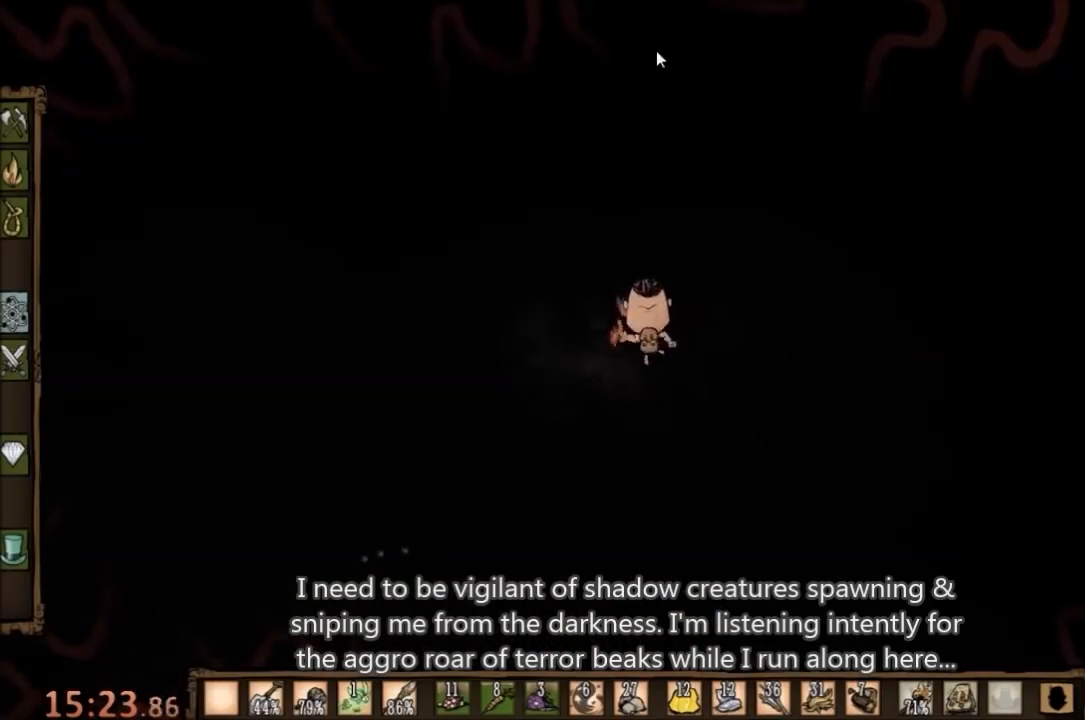
Gameplay with keyboard and mouse; each line is a JSON object with the keys and mouse buttons held at the frame after it. "events" lists presses ("down") and releases ("up") of "1", "2", "3", "4", "5", "a", "c", "ctrl", "d", "e", "f", "q", "r", "s", "shift", "space", "tab", "v", "w", "x", "z", "mouse_left" and "mouse_right" between this image and that frame as [ms after this image, input, new state], when the widget could be followed in between. "mouse_left", "mouse_right" = the "left", "right" buttons of the "mouse" list. No other keys are recorded. Mouse movement is not recorded.
{"keys": [], "mouse": ["left"], "events": [[67, "e", "down"], [133, "e", "up"], [467, "mouse_left", "down"]]}
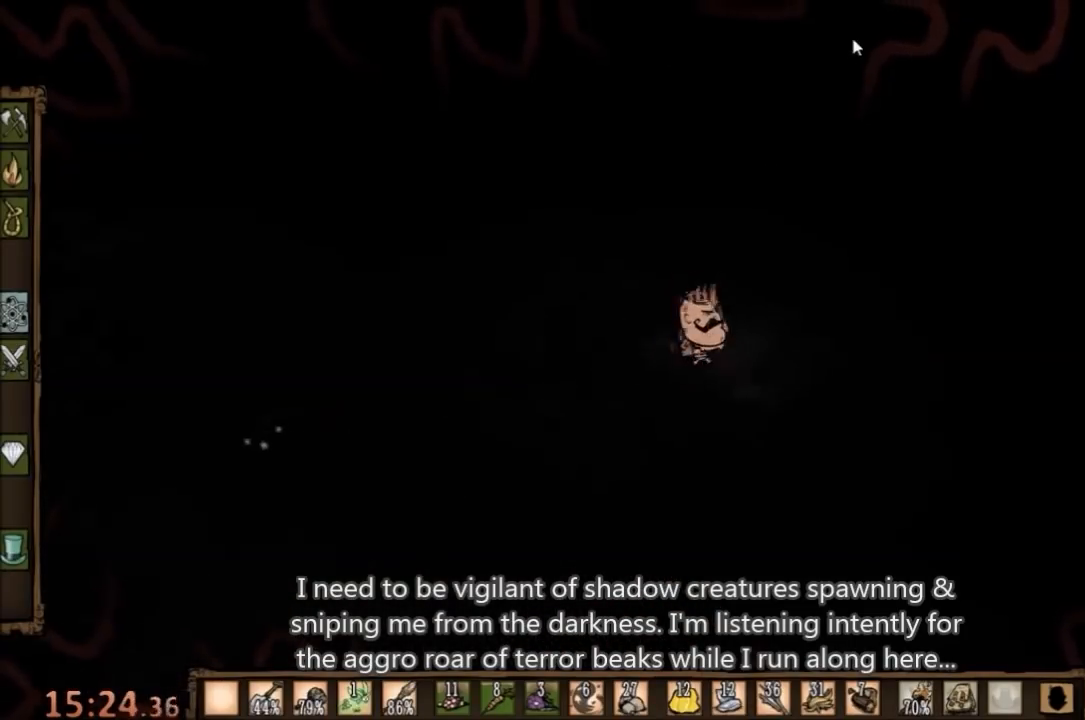
{"keys": [], "mouse": [], "events": [[33, "mouse_left", "up"], [200, "tab", "down"], [267, "tab", "up"]]}
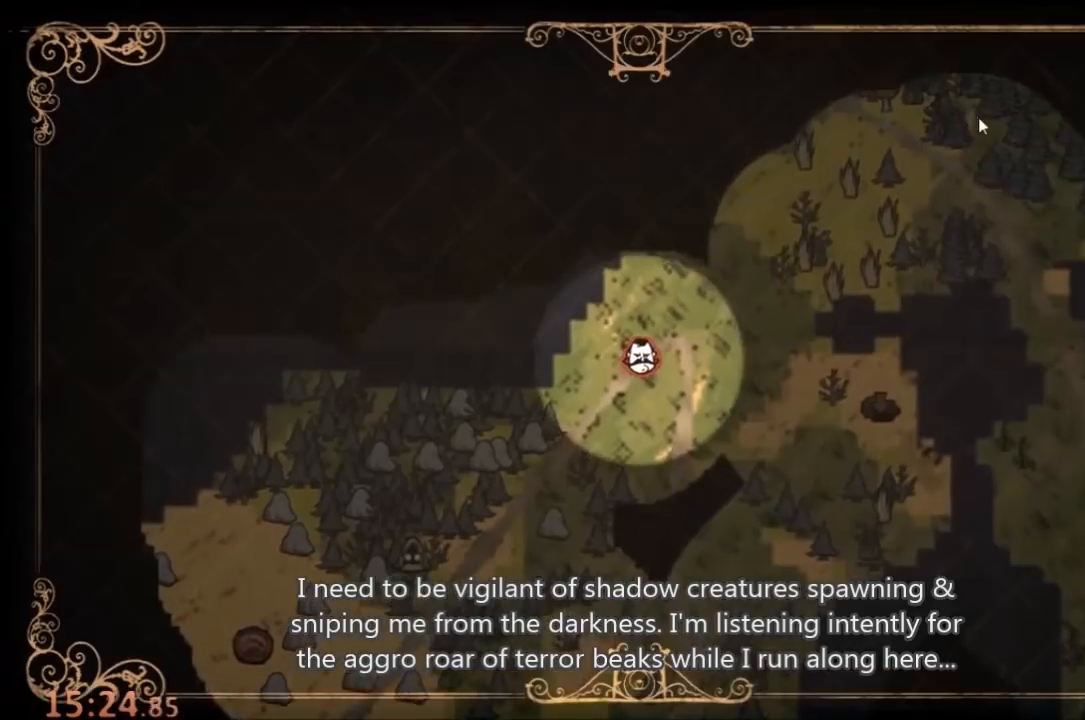
{"keys": ["w"], "mouse": [], "events": [[333, "tab", "down"], [433, "tab", "up"], [467, "w", "down"]]}
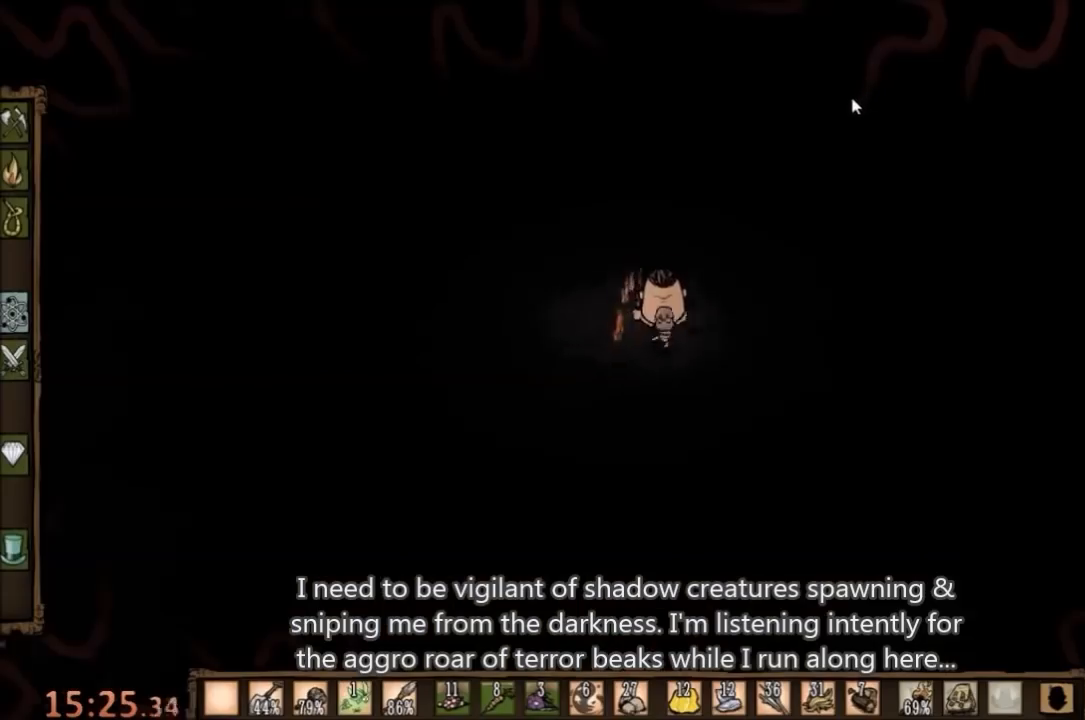
{"keys": ["w"], "mouse": [], "events": []}
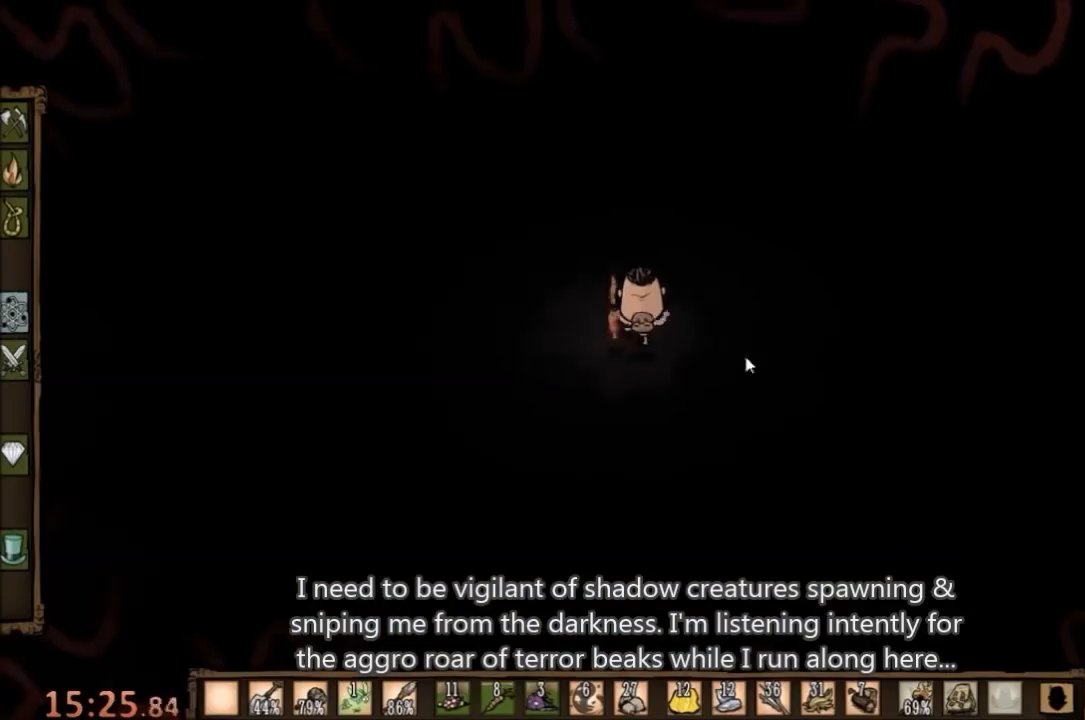
{"keys": ["w"], "mouse": [], "events": []}
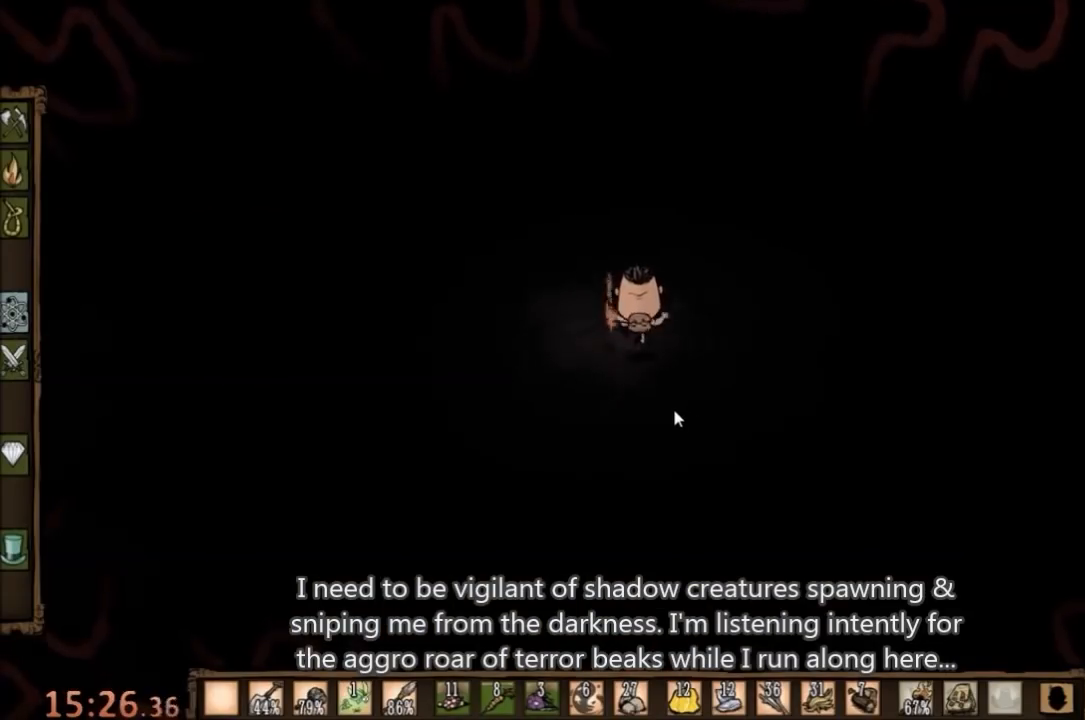
{"keys": ["w"], "mouse": [], "events": []}
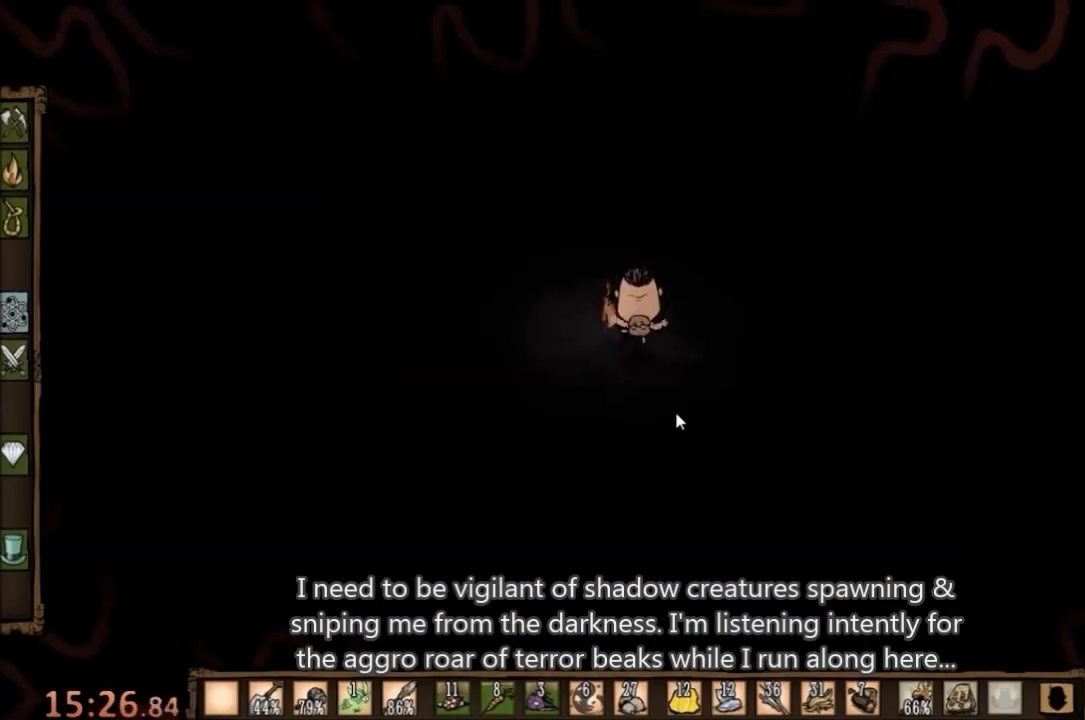
{"keys": ["w"], "mouse": [], "events": []}
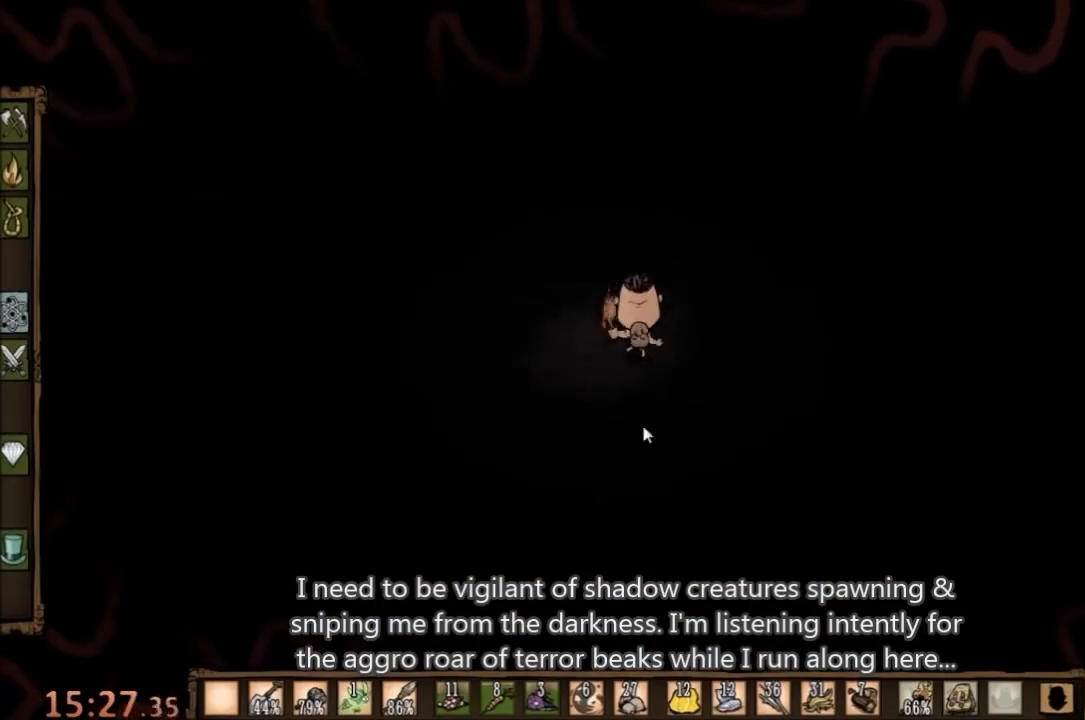
{"keys": ["w"], "mouse": [], "events": []}
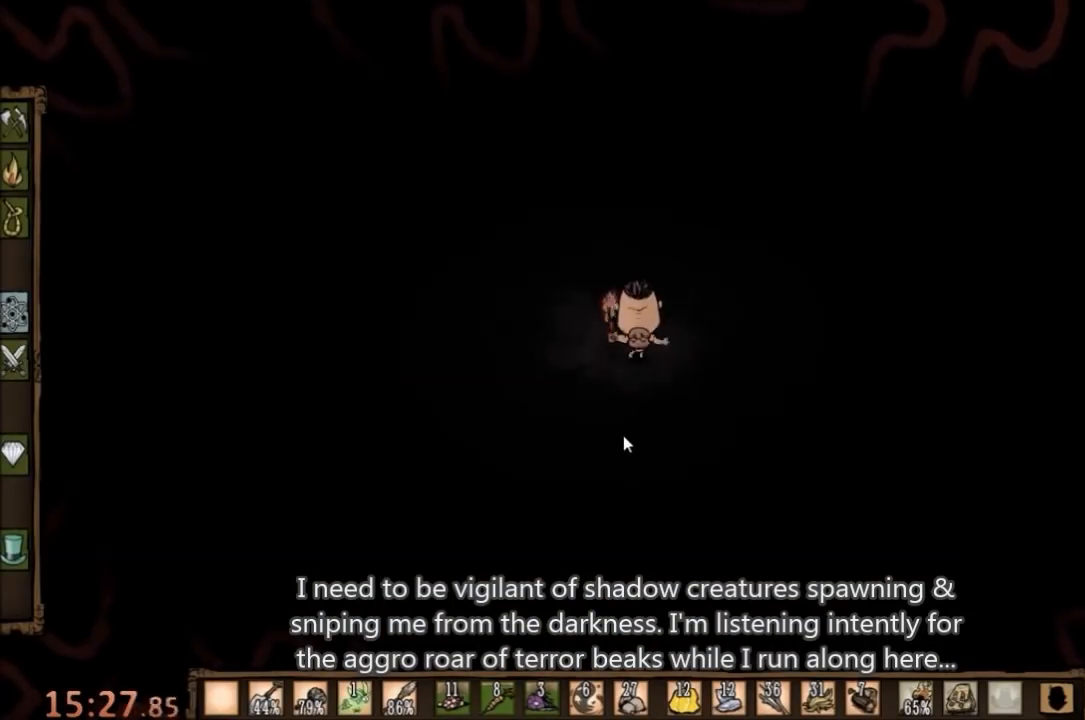
{"keys": ["w"], "mouse": [], "events": []}
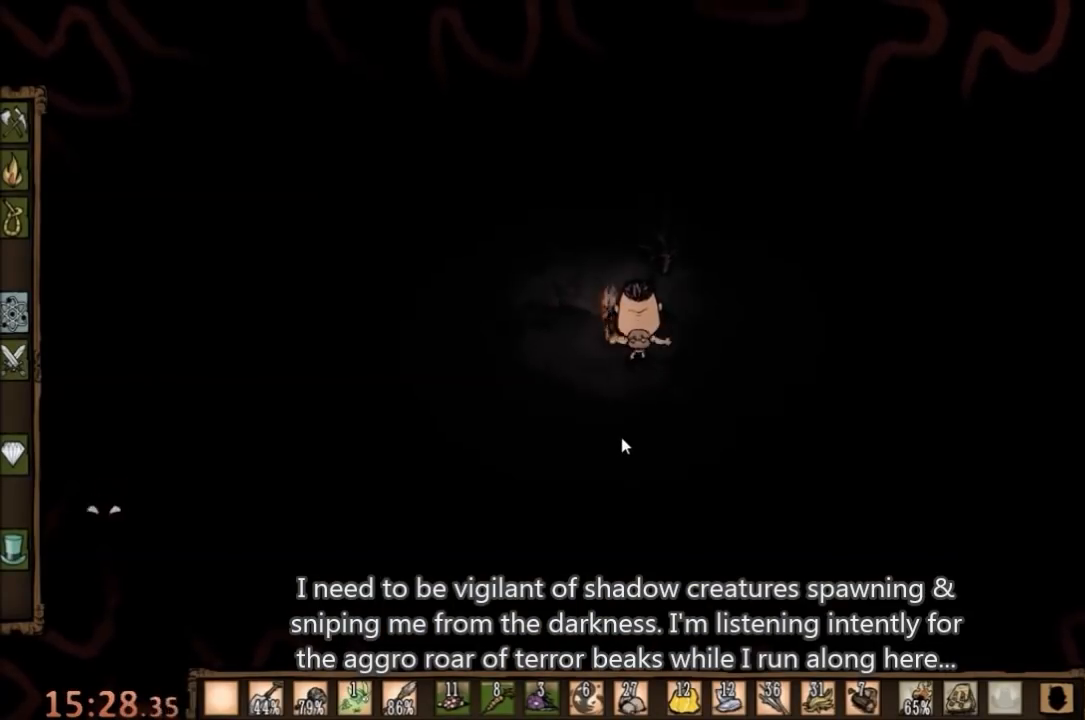
{"keys": ["w"], "mouse": [], "events": []}
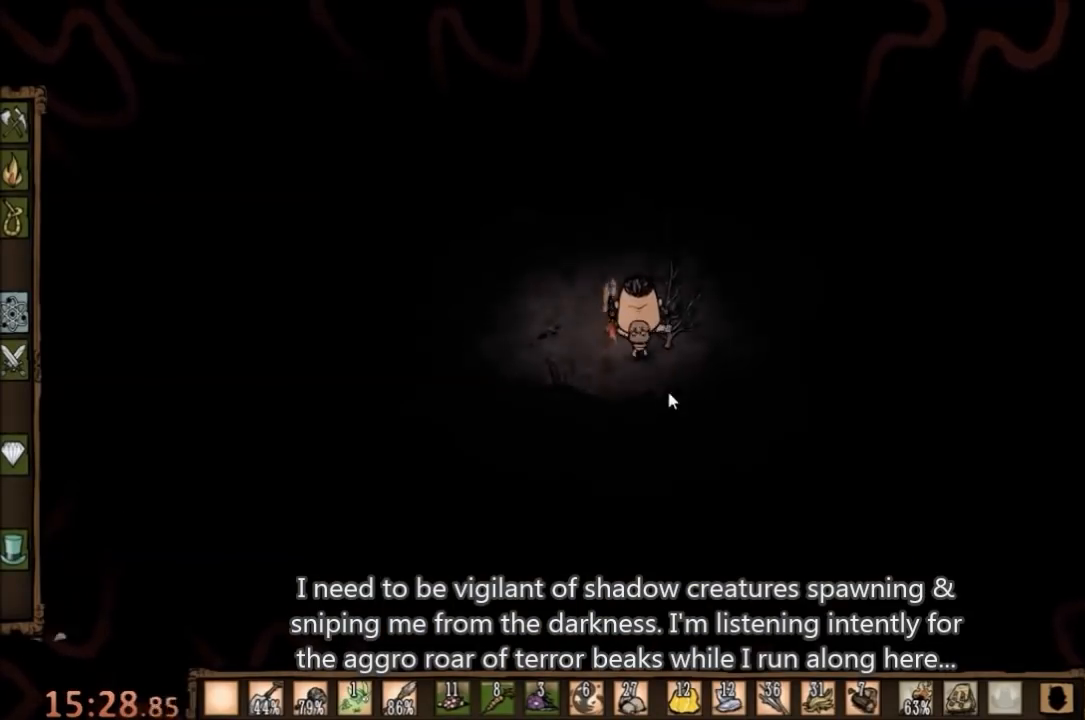
{"keys": [], "mouse": [], "events": [[100, "w", "up"], [200, "mouse_right", "down"], [267, "mouse_right", "up"], [367, "mouse_right", "down"], [500, "mouse_right", "up"]]}
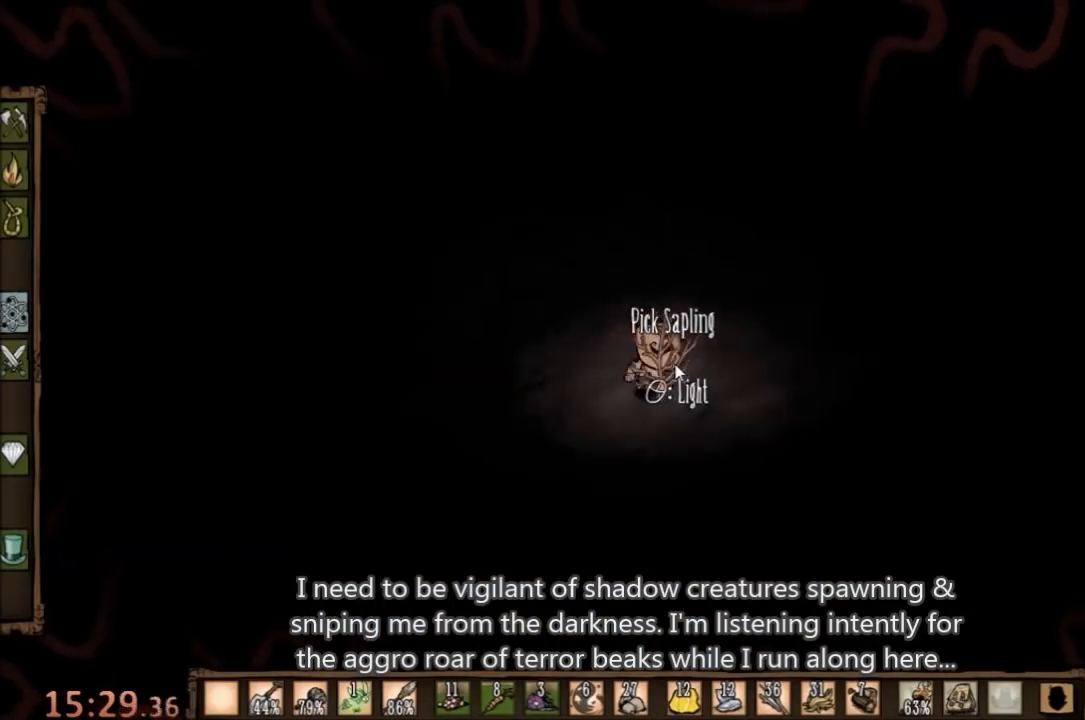
{"keys": [], "mouse": [], "events": []}
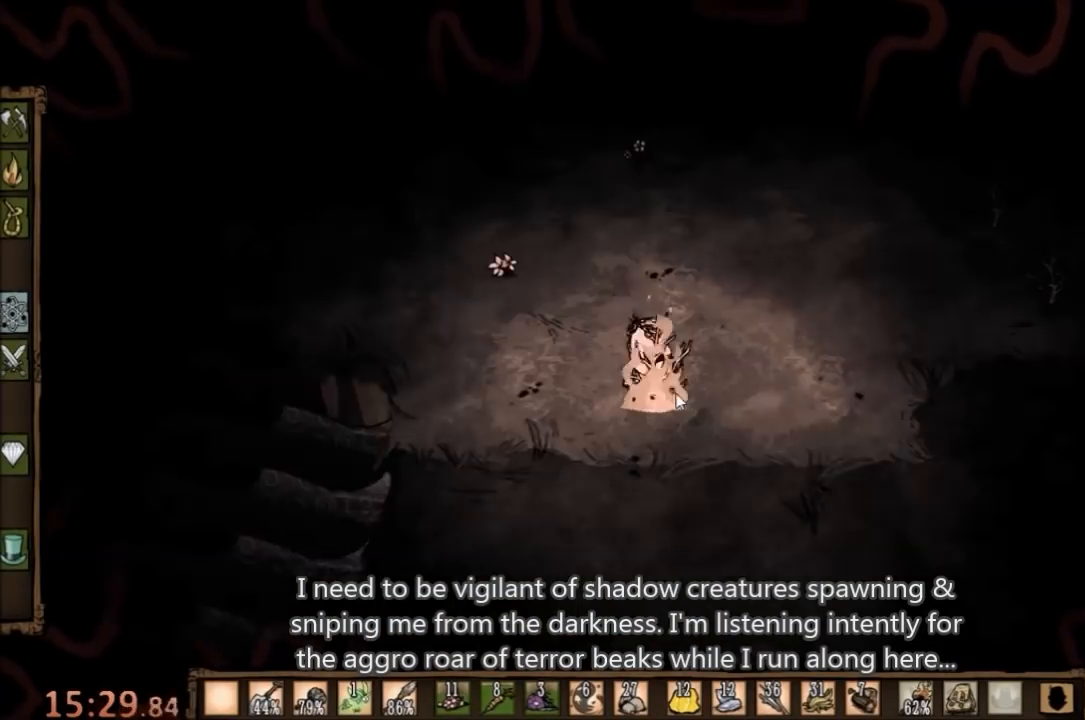
{"keys": ["w"], "mouse": [], "events": [[67, "w", "down"]]}
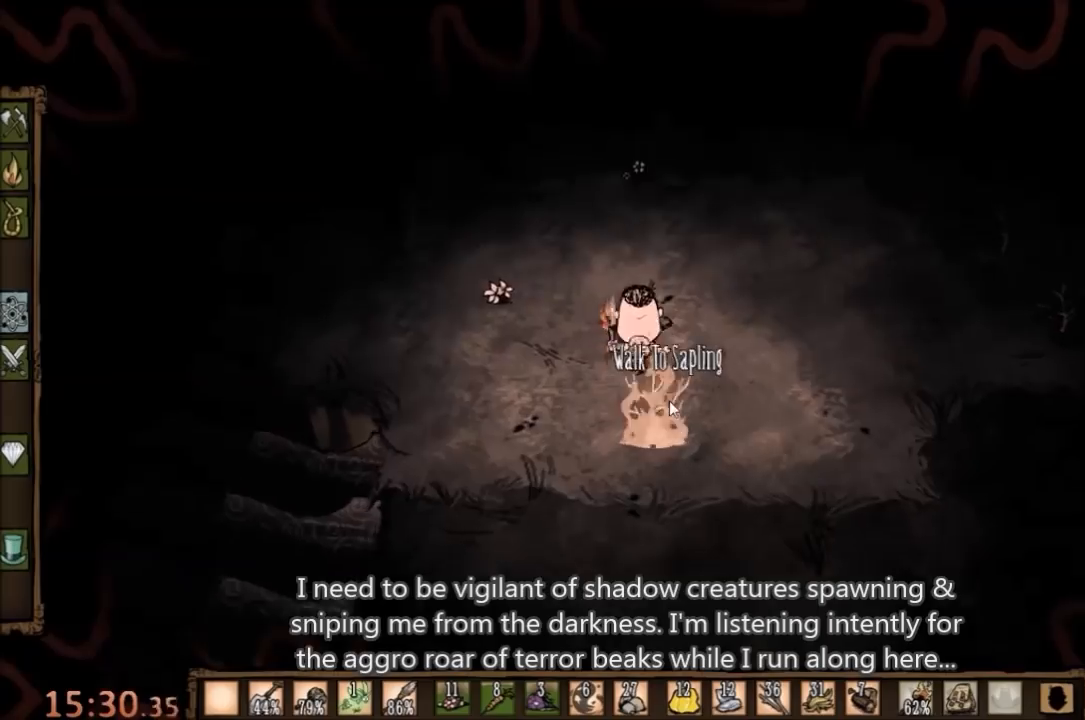
{"keys": ["w"], "mouse": [], "events": [[67, "shift", "down"], [200, "shift", "up"], [400, "e", "down"], [500, "e", "up"]]}
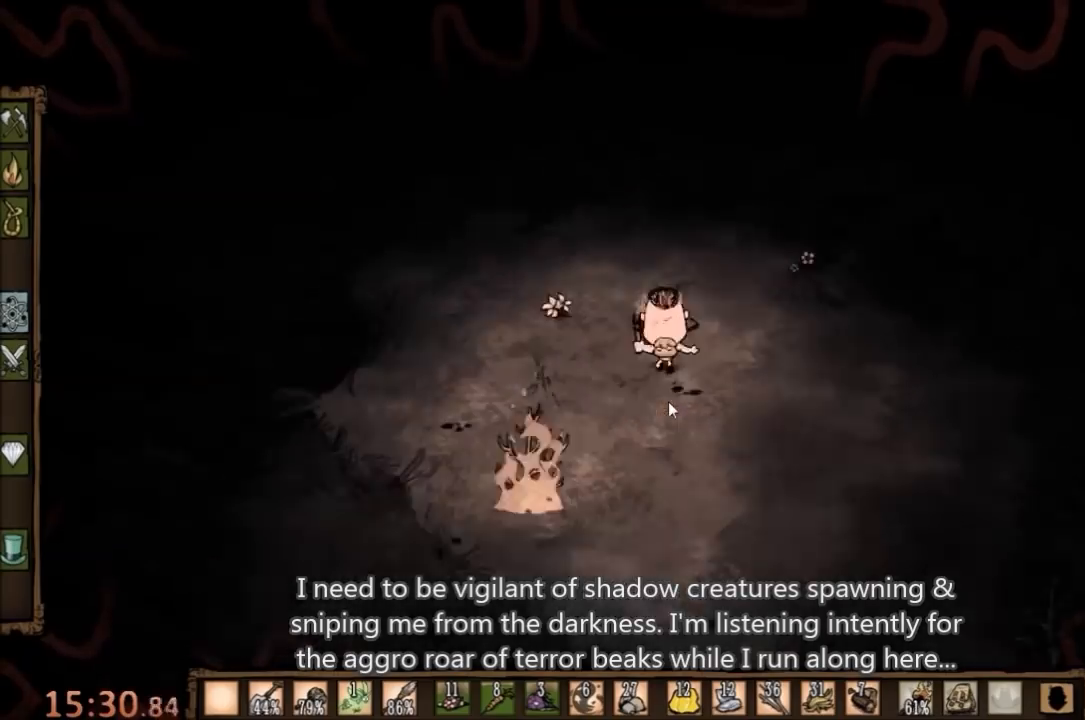
{"keys": ["w"], "mouse": [], "events": []}
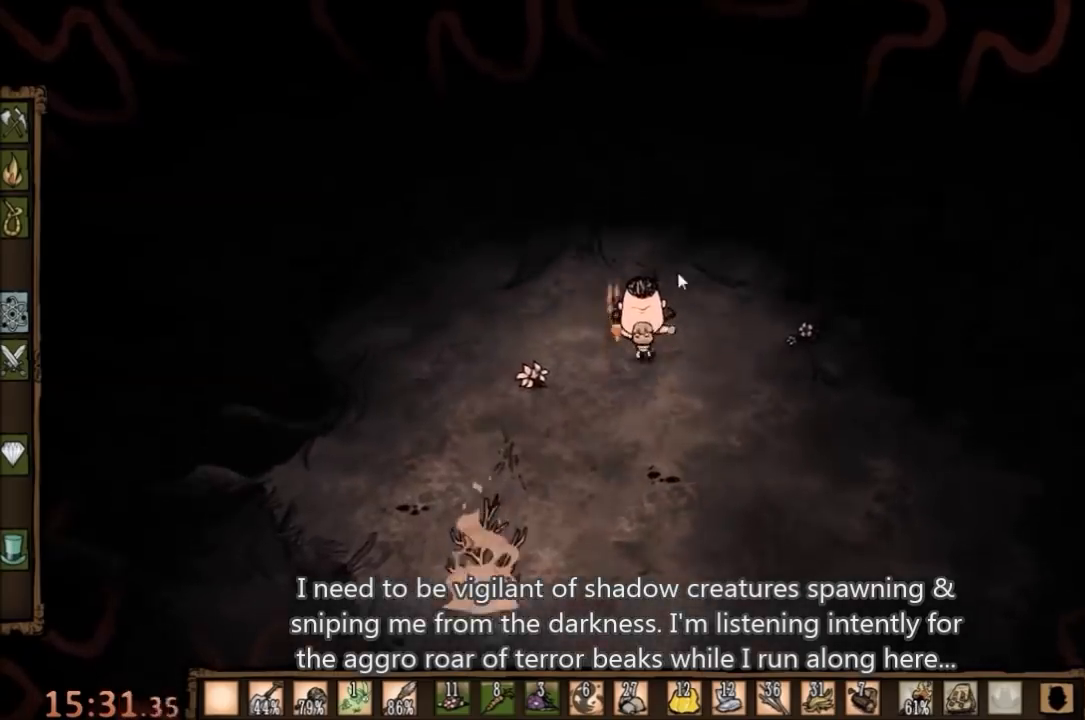
{"keys": ["w"], "mouse": [], "events": []}
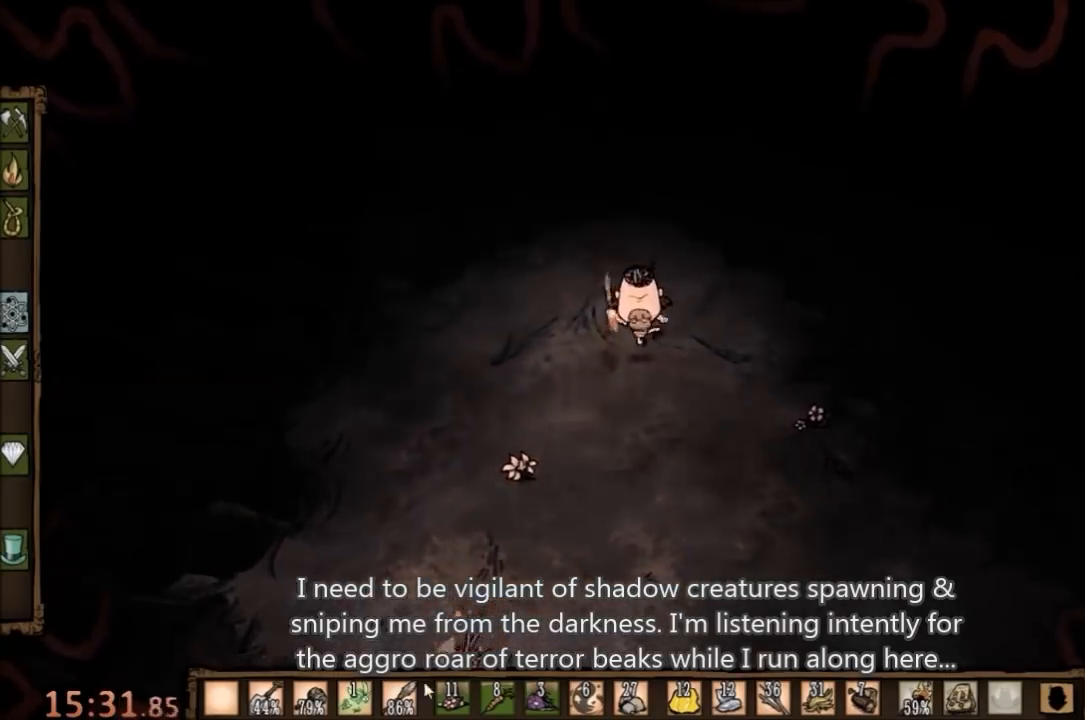
{"keys": ["w"], "mouse": [], "events": [[267, "mouse_left", "down"], [367, "mouse_left", "up"]]}
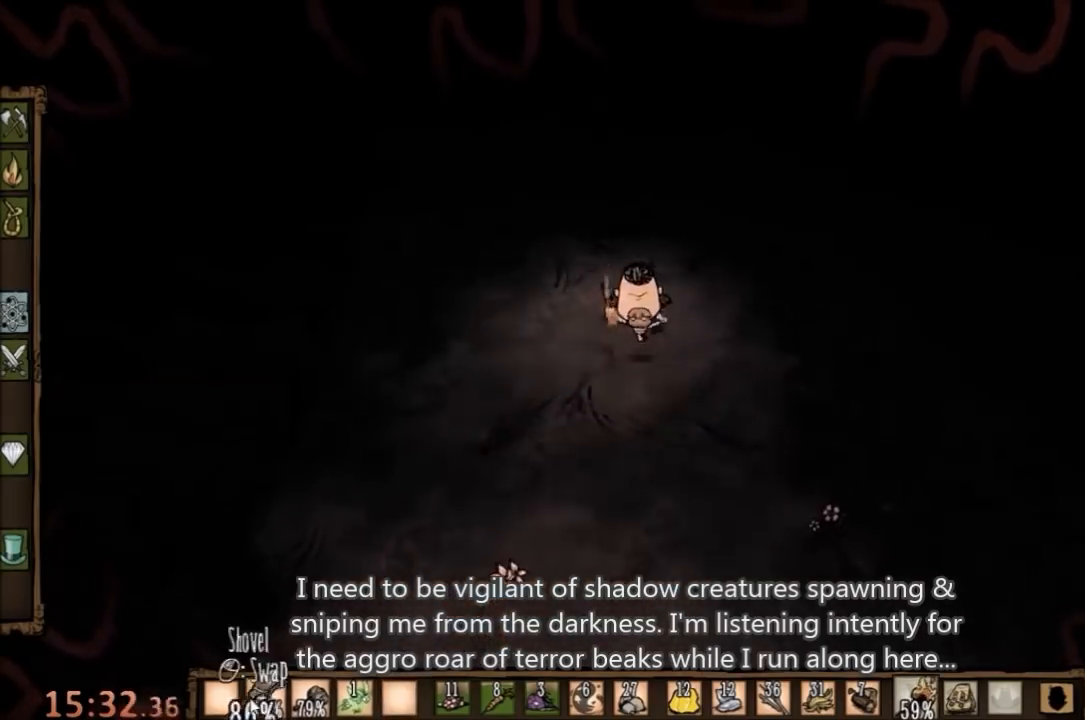
{"keys": ["w"], "mouse": [], "events": [[233, "mouse_left", "down"], [367, "mouse_left", "up"]]}
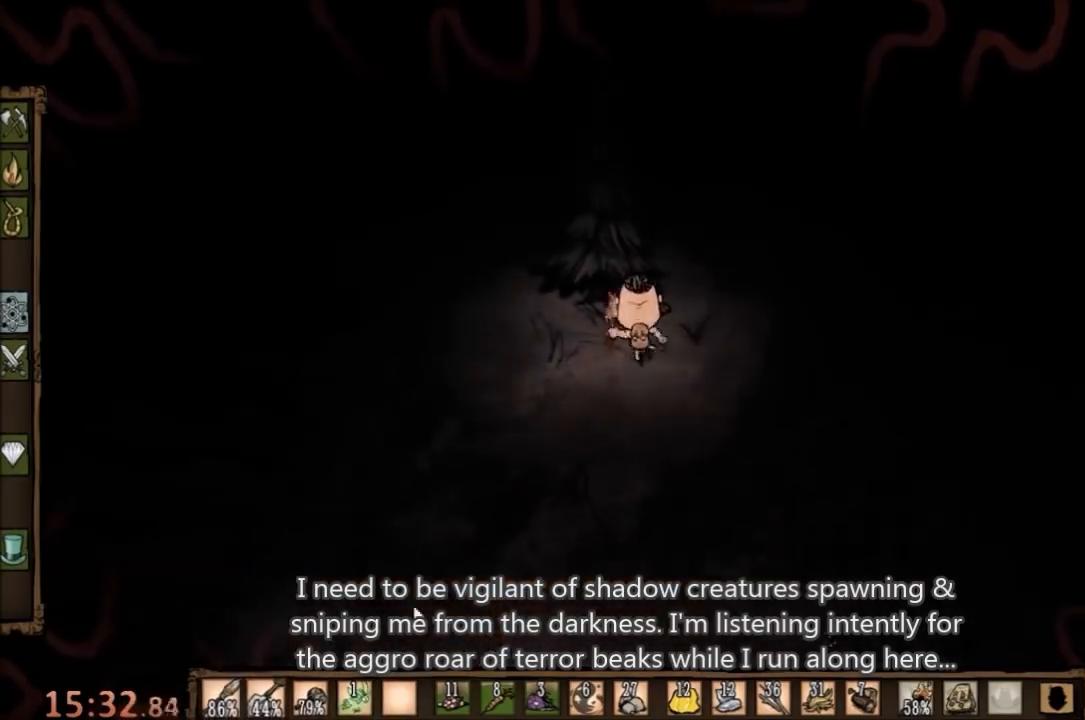
{"keys": [], "mouse": ["right"], "events": [[433, "w", "up"], [500, "mouse_right", "down"]]}
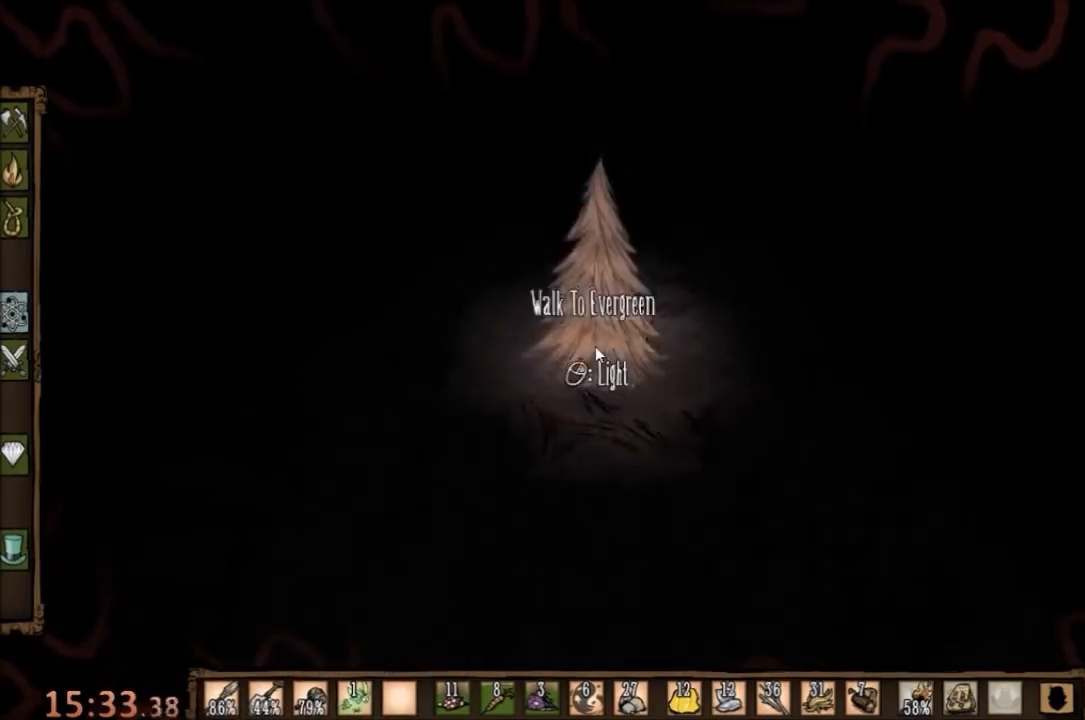
{"keys": [], "mouse": [], "events": [[33, "mouse_right", "up"], [100, "mouse_right", "down"], [200, "mouse_right", "up"], [233, "mouse_right", "down"], [333, "mouse_right", "up"]]}
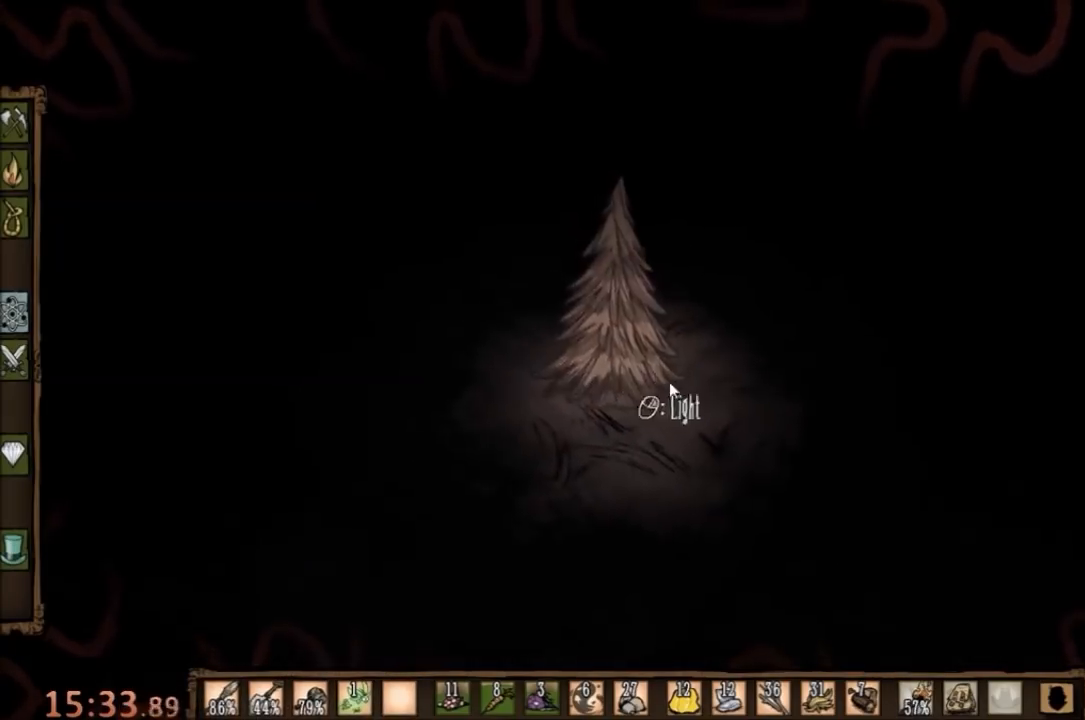
{"keys": ["w"], "mouse": [], "events": [[333, "w", "down"]]}
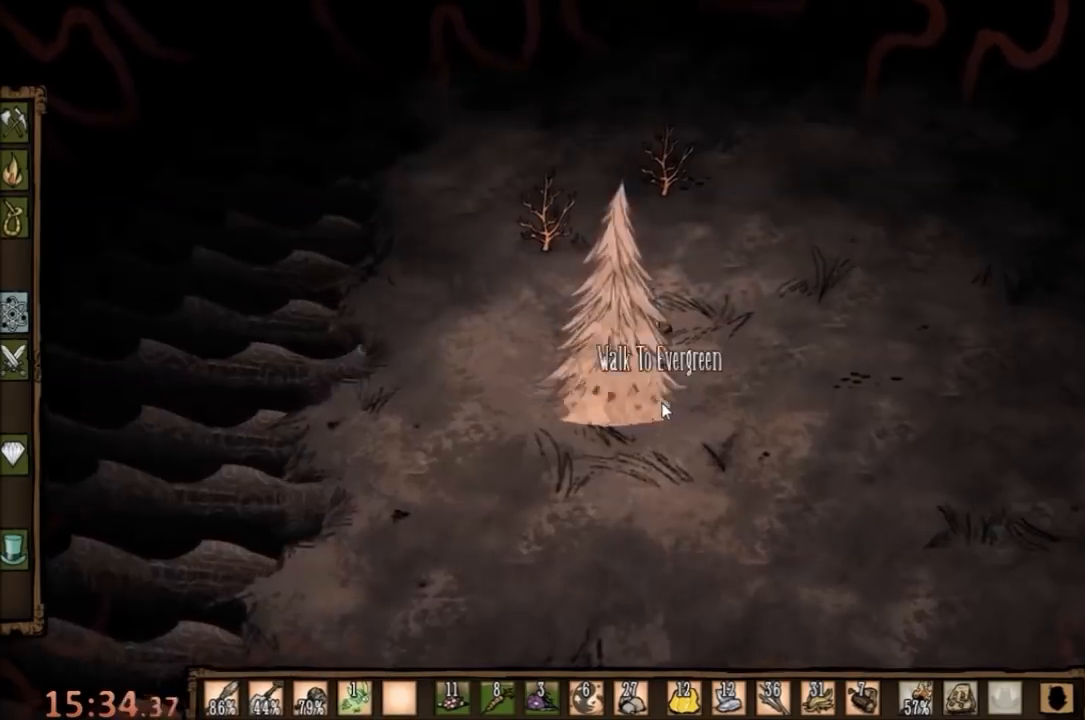
{"keys": ["shift", "w"], "mouse": [], "events": [[33, "q", "down"], [167, "q", "up"], [433, "shift", "down"]]}
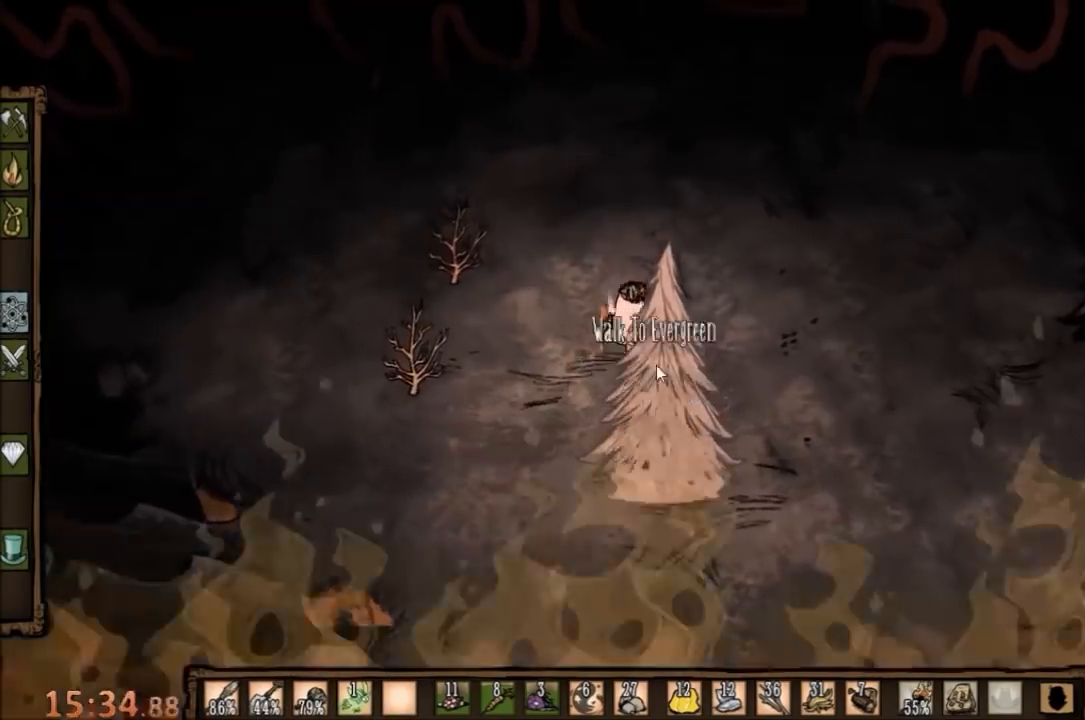
{"keys": ["tab"], "mouse": [], "events": [[33, "shift", "up"], [233, "mouse_left", "down"], [233, "w", "up"], [267, "mouse_left", "up"], [367, "mouse_left", "down"], [433, "mouse_left", "up"], [500, "tab", "down"]]}
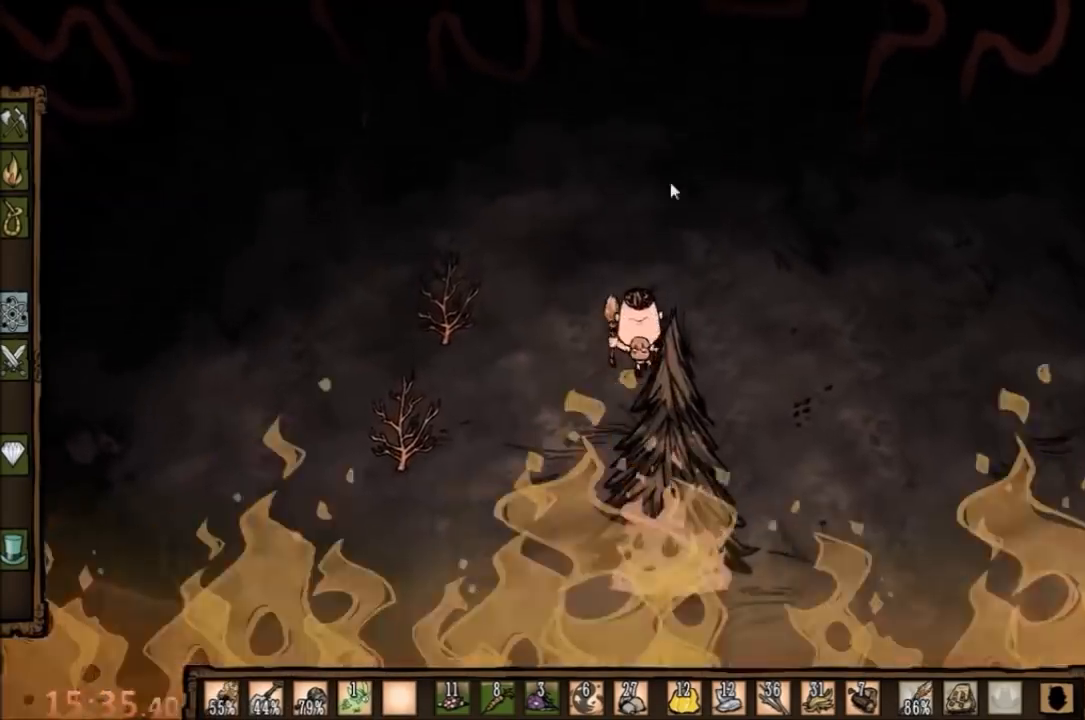
{"keys": [], "mouse": [], "events": [[100, "tab", "up"]]}
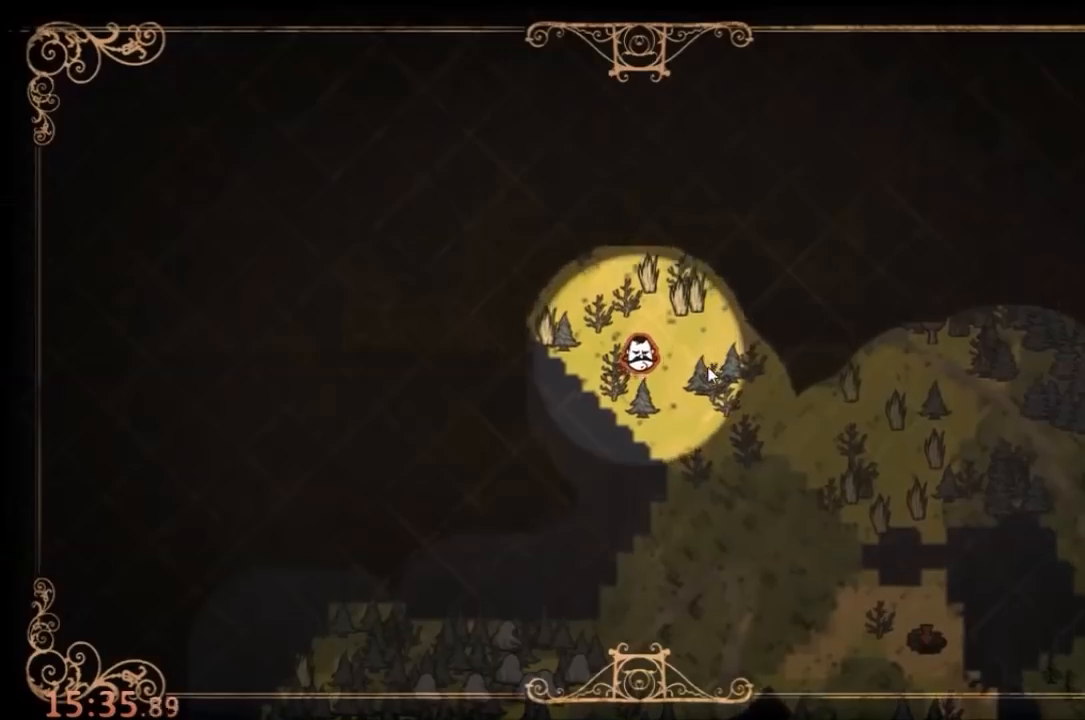
{"keys": ["w"], "mouse": [], "events": [[100, "tab", "down"], [133, "w", "down"], [167, "tab", "up"]]}
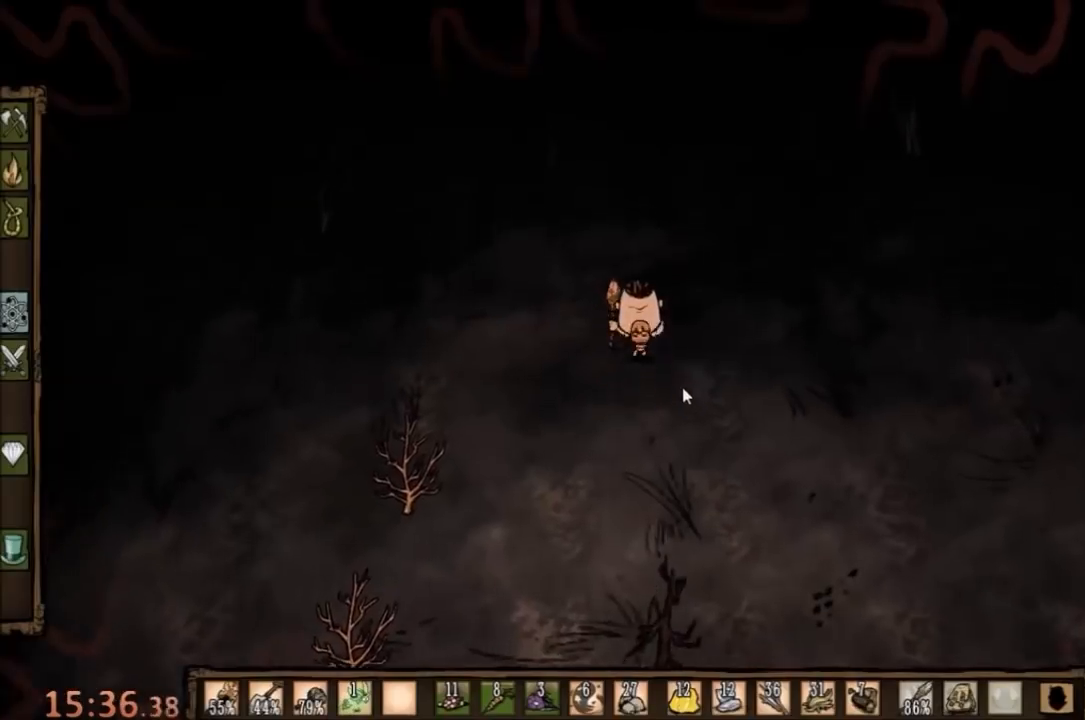
{"keys": ["w"], "mouse": [], "events": []}
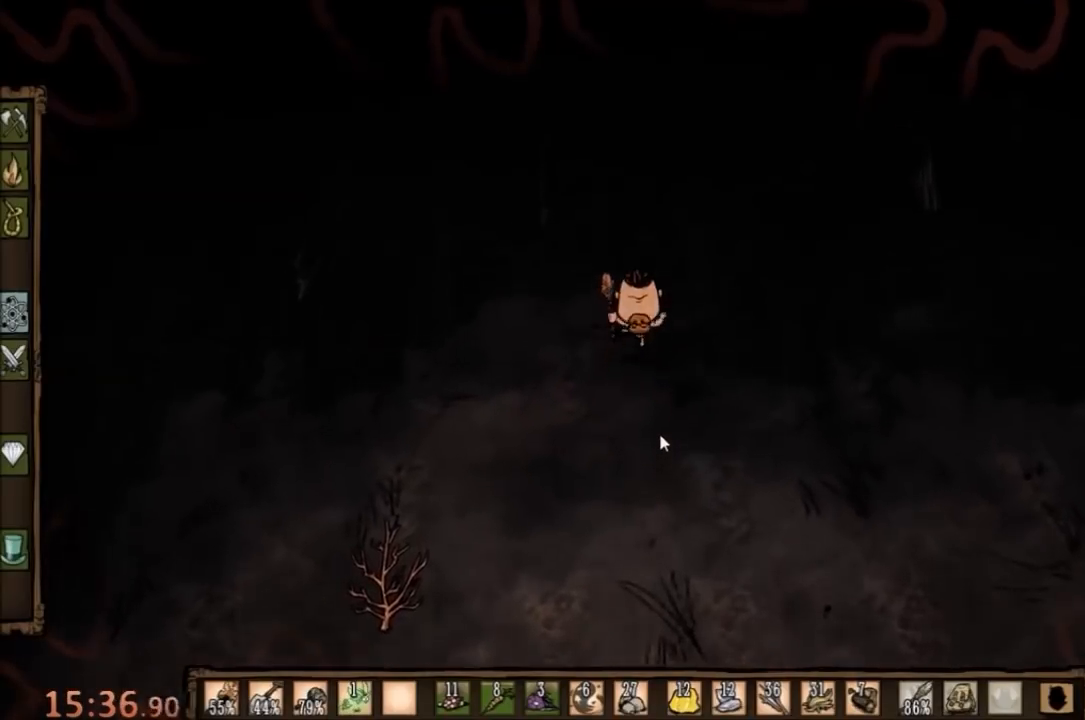
{"keys": ["a", "shift", "w"], "mouse": [], "events": [[300, "a", "down"], [500, "shift", "down"]]}
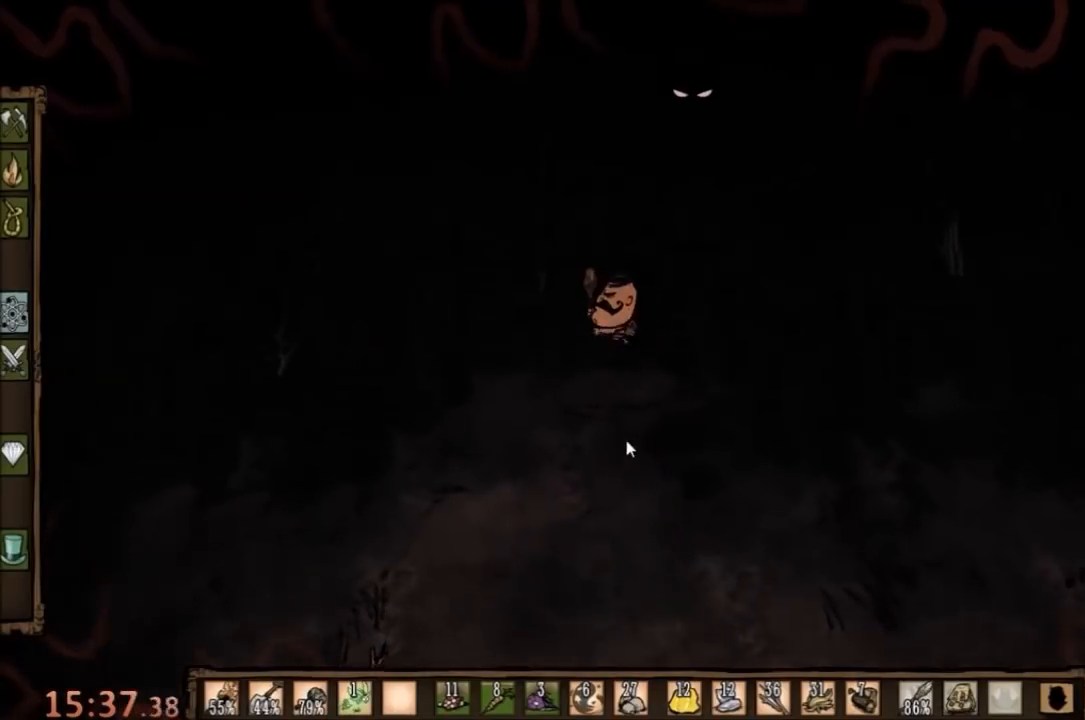
{"keys": ["w"], "mouse": [], "events": [[133, "a", "up"], [167, "shift", "up"]]}
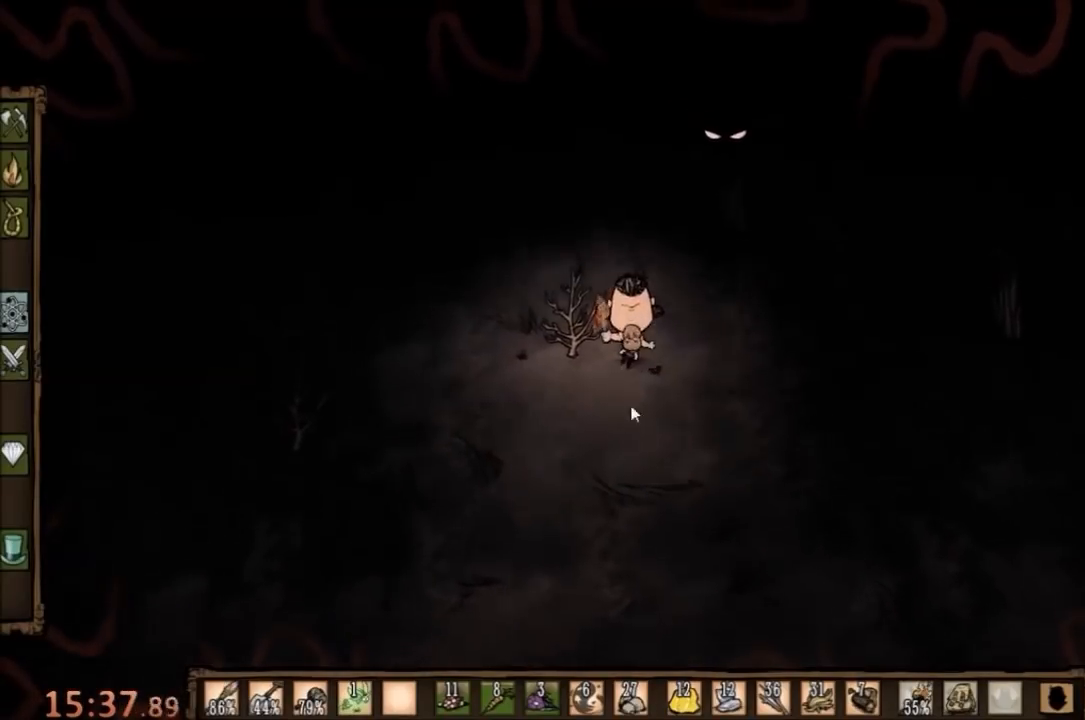
{"keys": ["tab"], "mouse": [], "events": [[167, "mouse_left", "down"], [167, "w", "up"], [267, "mouse_left", "up"], [300, "mouse_left", "down"], [367, "mouse_left", "up"], [433, "tab", "down"]]}
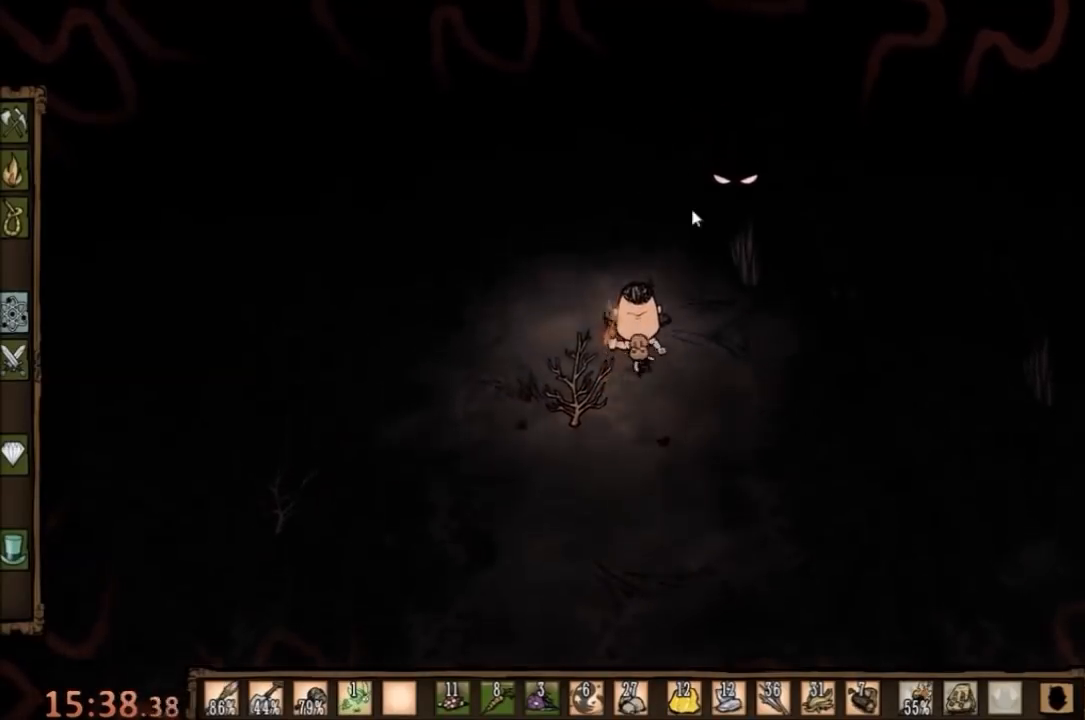
{"keys": [], "mouse": [], "events": [[33, "tab", "up"]]}